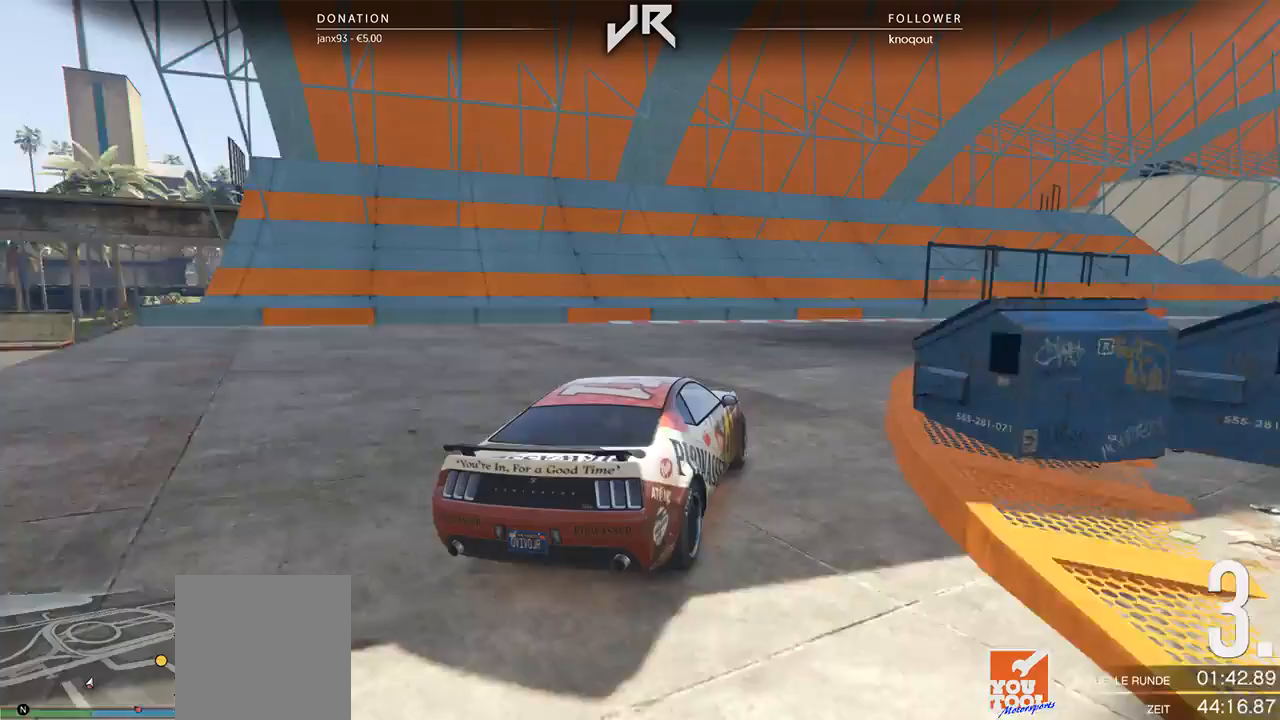
Gameplay with a controller (Xbox layout); each line is a JSON object with the inputs held at the frame after it. "events" lists button and stick changes between this image and that frame as [ms after this image, input, new state], when the widget could be followed in between. Not read: R2.
{"buttons": [], "left_stick": "center", "right_stick": "center", "events": [[42, "left_stick", "right"], [375, "R1", "down"], [479, "left_stick", "center"], [500, "R1", "up"]]}
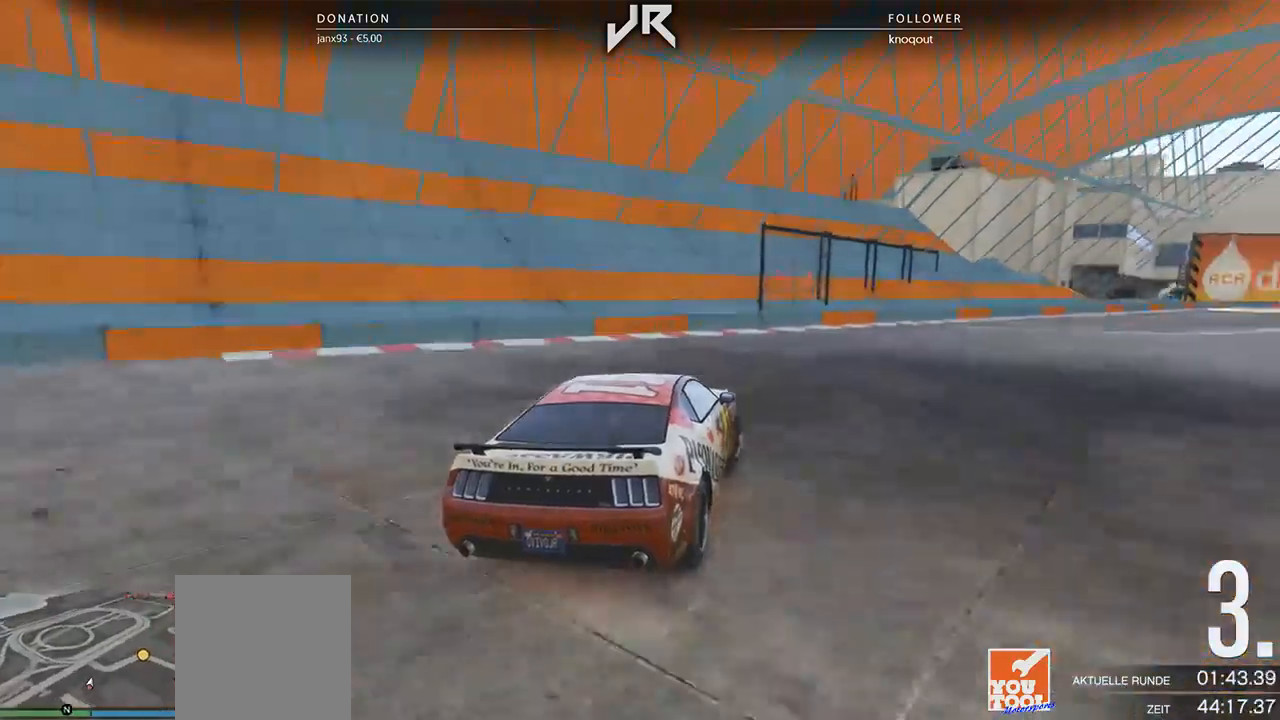
{"buttons": [], "left_stick": "right", "right_stick": "center", "events": [[146, "left_stick", "right"], [271, "left_stick", "center"], [396, "left_stick", "right"]]}
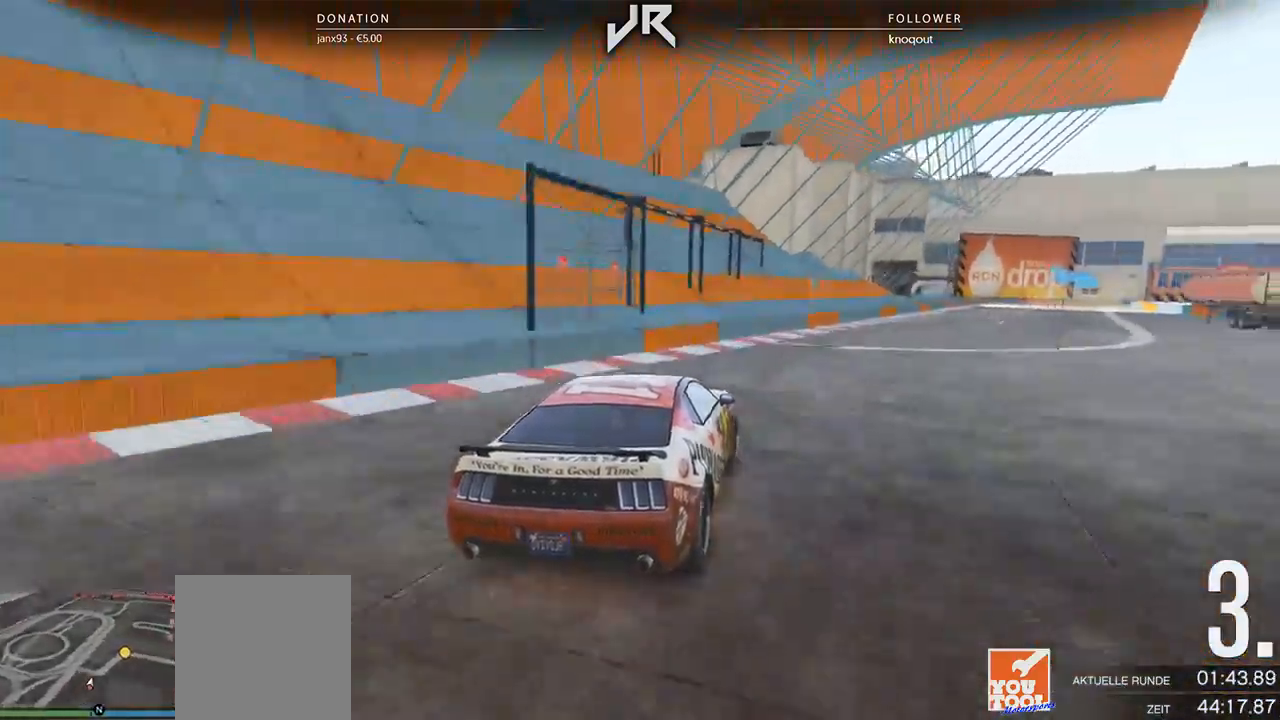
{"buttons": [], "left_stick": "center", "right_stick": "center"}
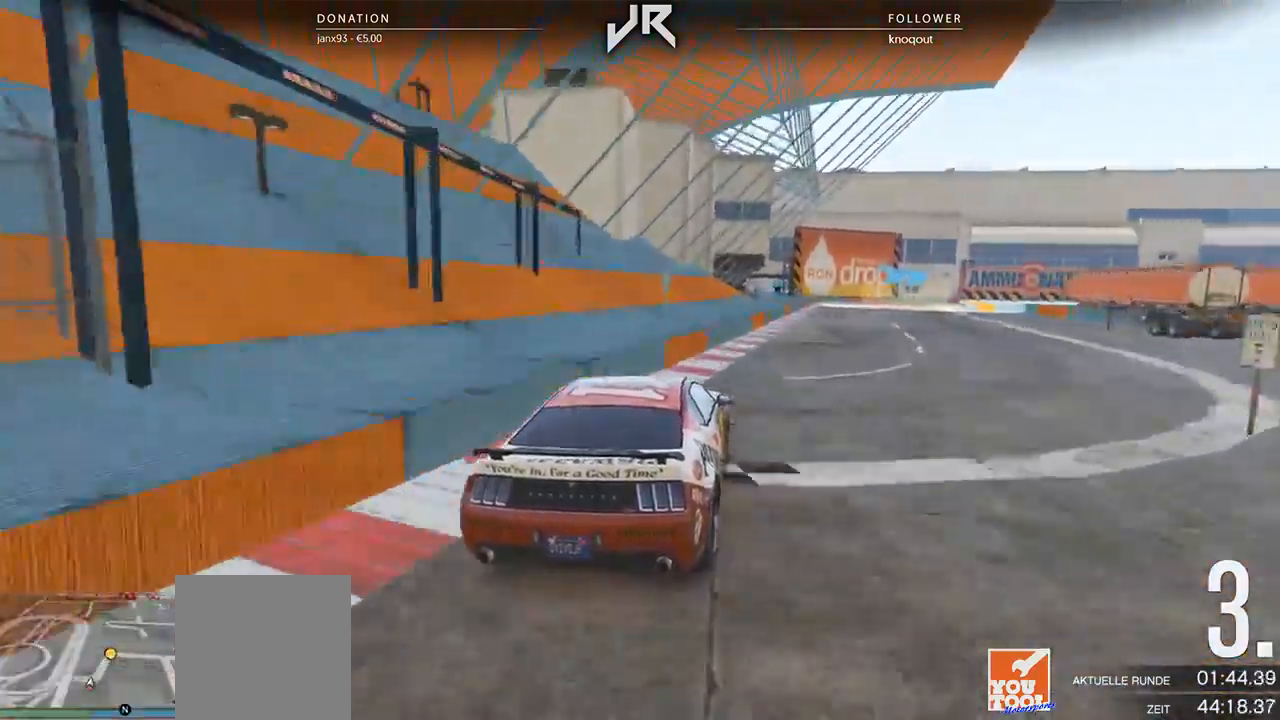
{"buttons": [], "left_stick": "center", "right_stick": "center", "events": [[21, "left_stick", "right"], [125, "left_stick", "center"]]}
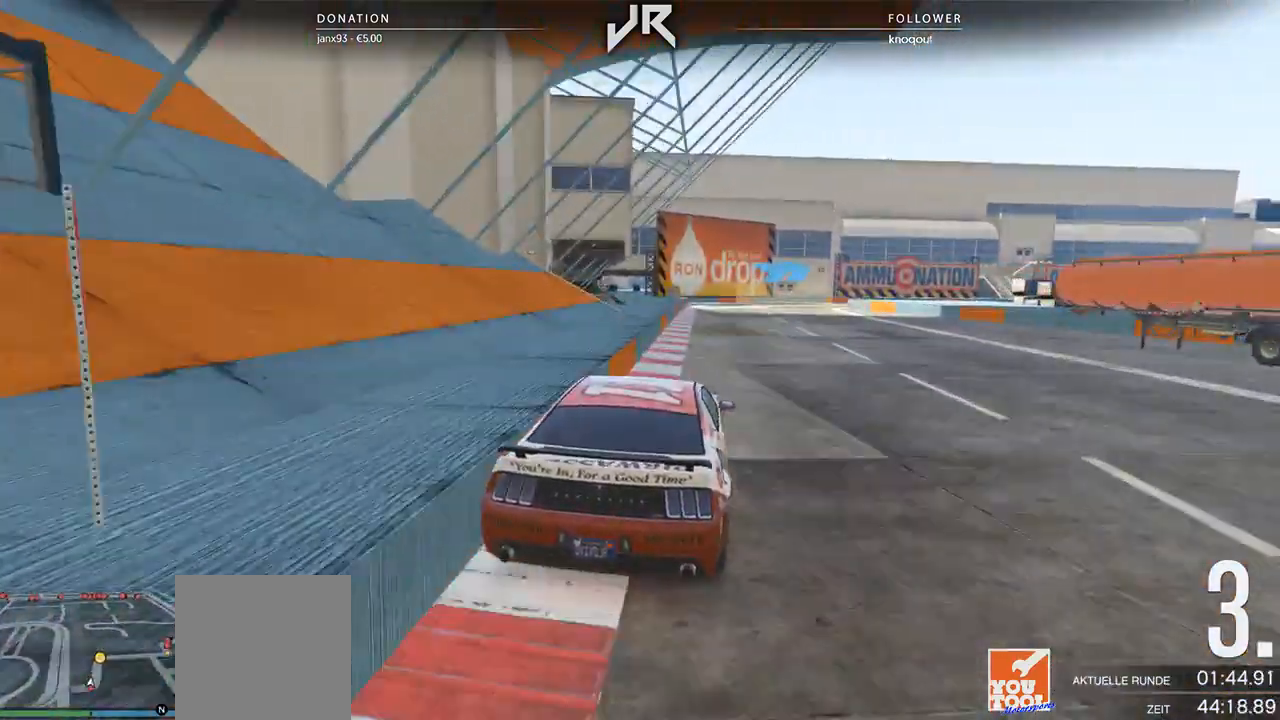
{"buttons": [], "left_stick": "center", "right_stick": "center", "events": []}
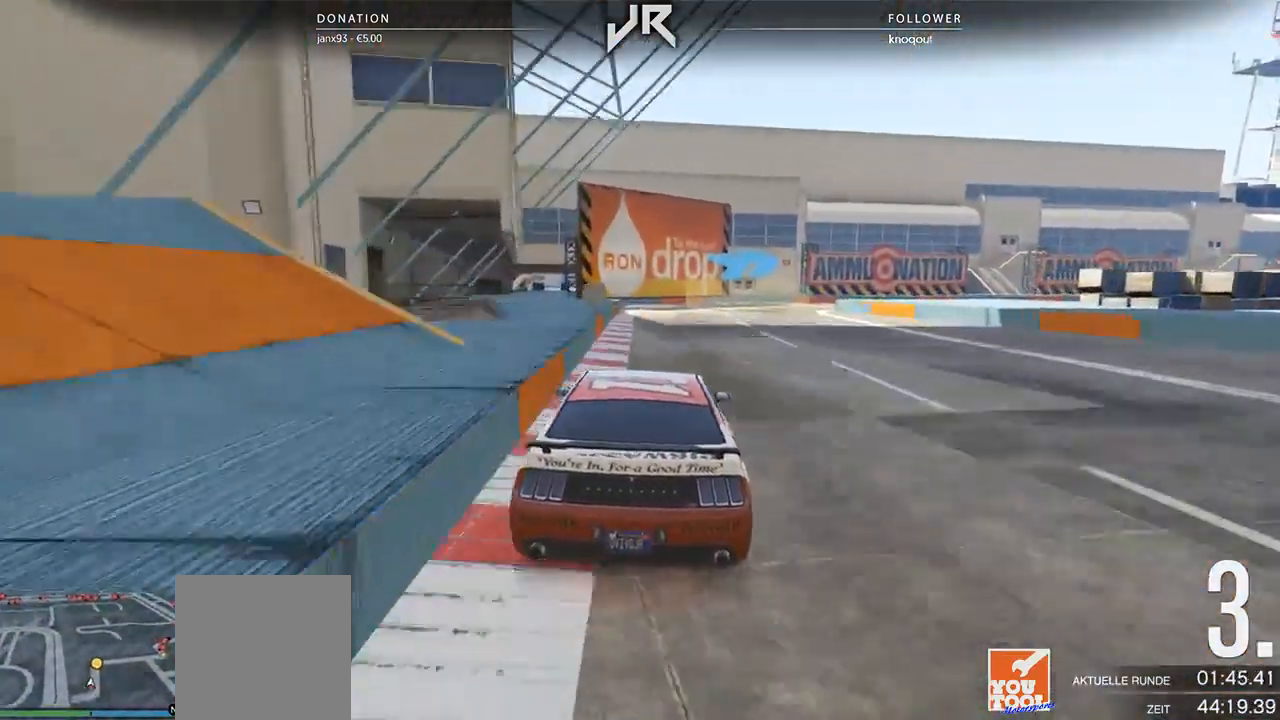
{"buttons": ["L2"], "left_stick": "right", "right_stick": "center", "events": [[83, "left_stick", "right"], [250, "left_stick", "center"], [312, "L2", "down"], [312, "left_stick", "right"]]}
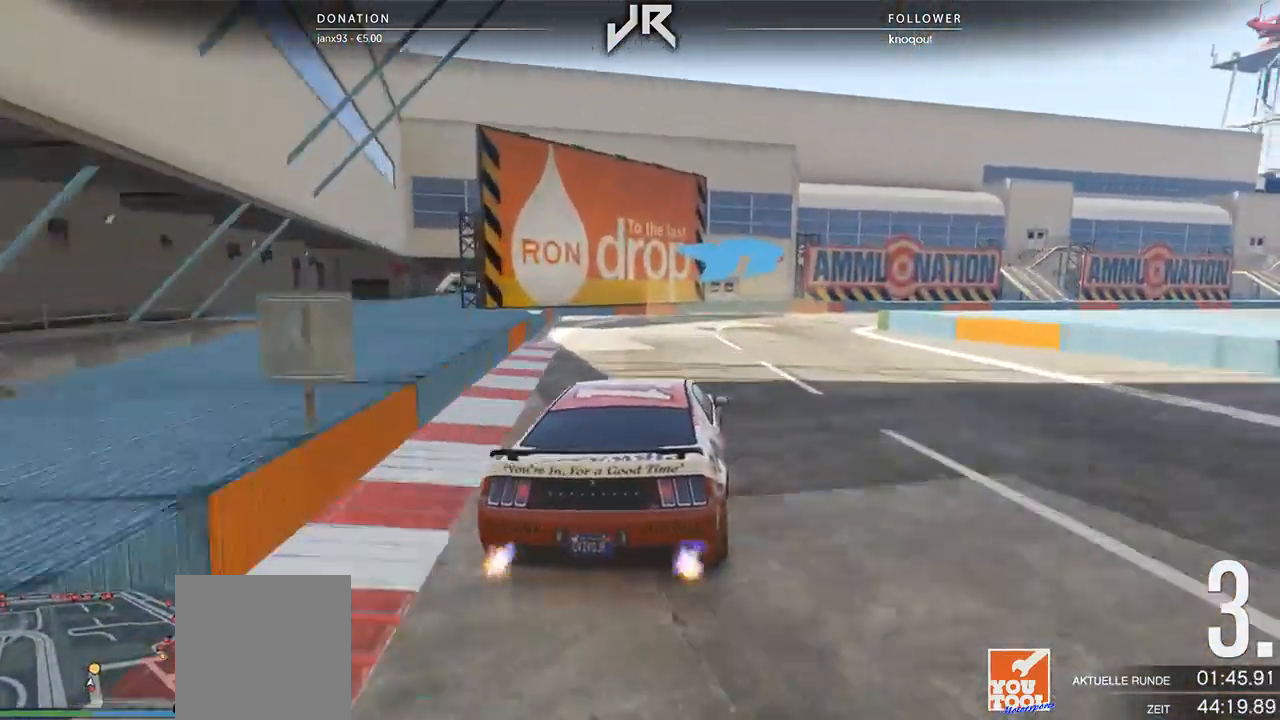
{"buttons": [], "left_stick": "right", "right_stick": "center", "events": [[83, "L2", "up"], [83, "left_stick", "center"], [208, "left_stick", "right"], [312, "left_stick", "center"], [417, "left_stick", "right"]]}
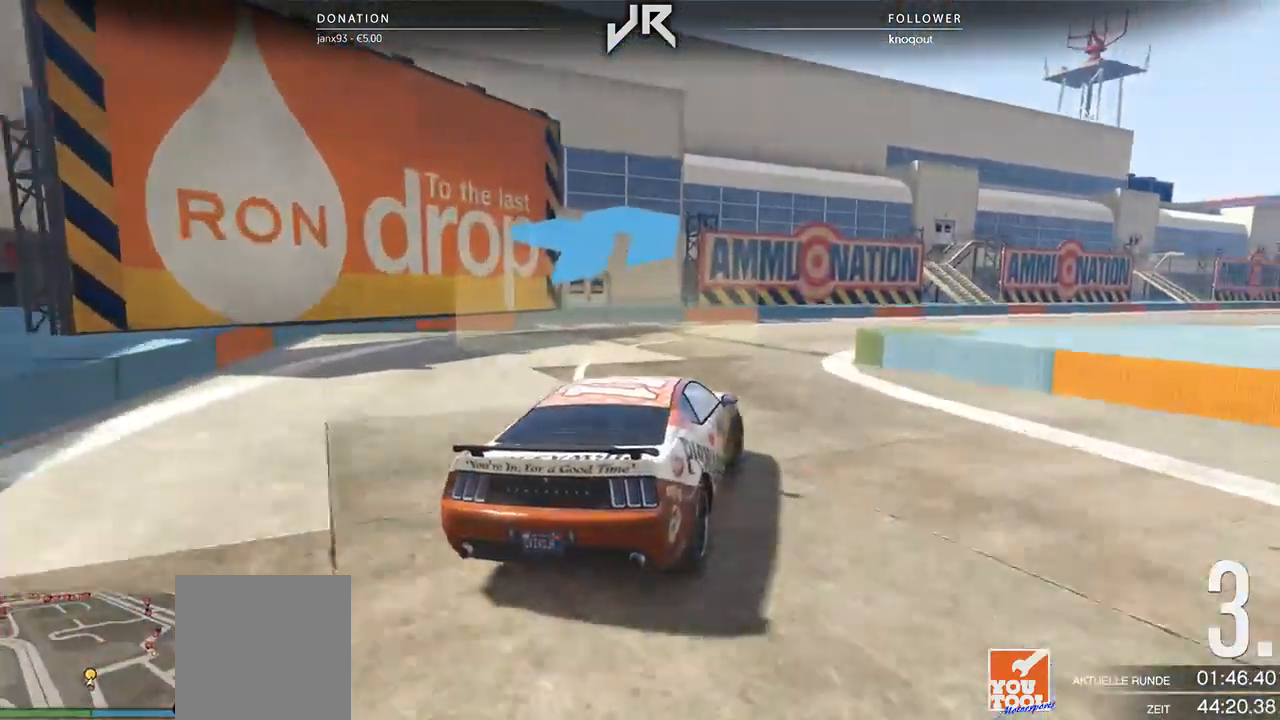
{"buttons": [], "left_stick": "right", "right_stick": "center", "events": [[42, "left_stick", "center"], [146, "left_stick", "right"], [271, "left_stick", "center"], [396, "left_stick", "right"]]}
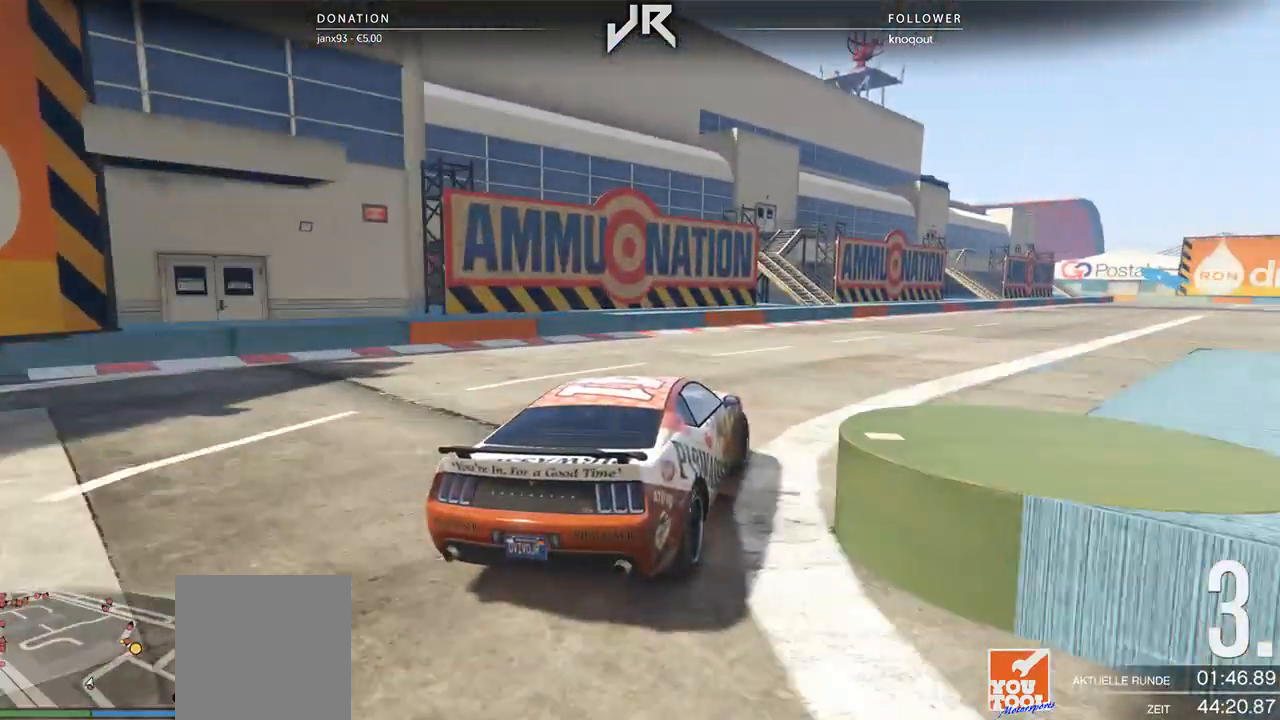
{"buttons": [], "left_stick": "right", "right_stick": "center", "events": [[104, "left_stick", "center"], [208, "left_stick", "right"], [333, "left_stick", "center"], [438, "left_stick", "right"]]}
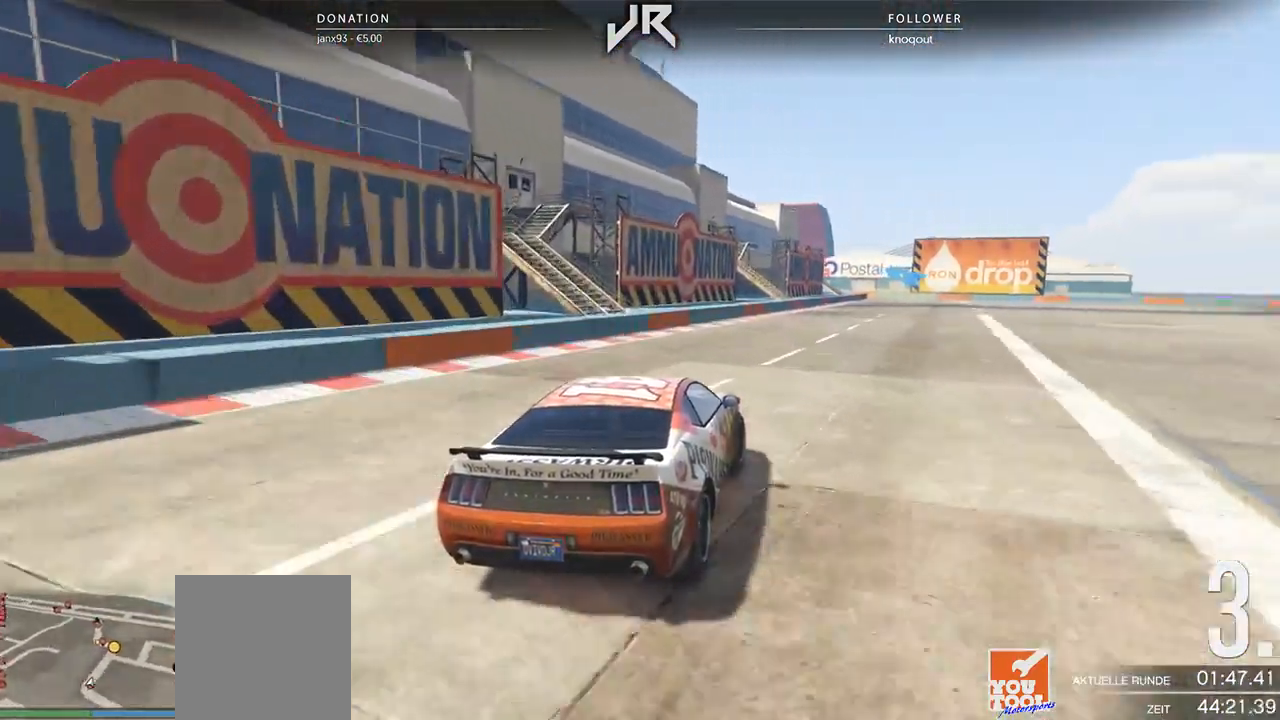
{"buttons": [], "left_stick": "center", "right_stick": "center", "events": [[42, "left_stick", "center"], [125, "left_stick", "right"], [229, "left_stick", "center"], [333, "left_stick", "right"], [458, "left_stick", "center"]]}
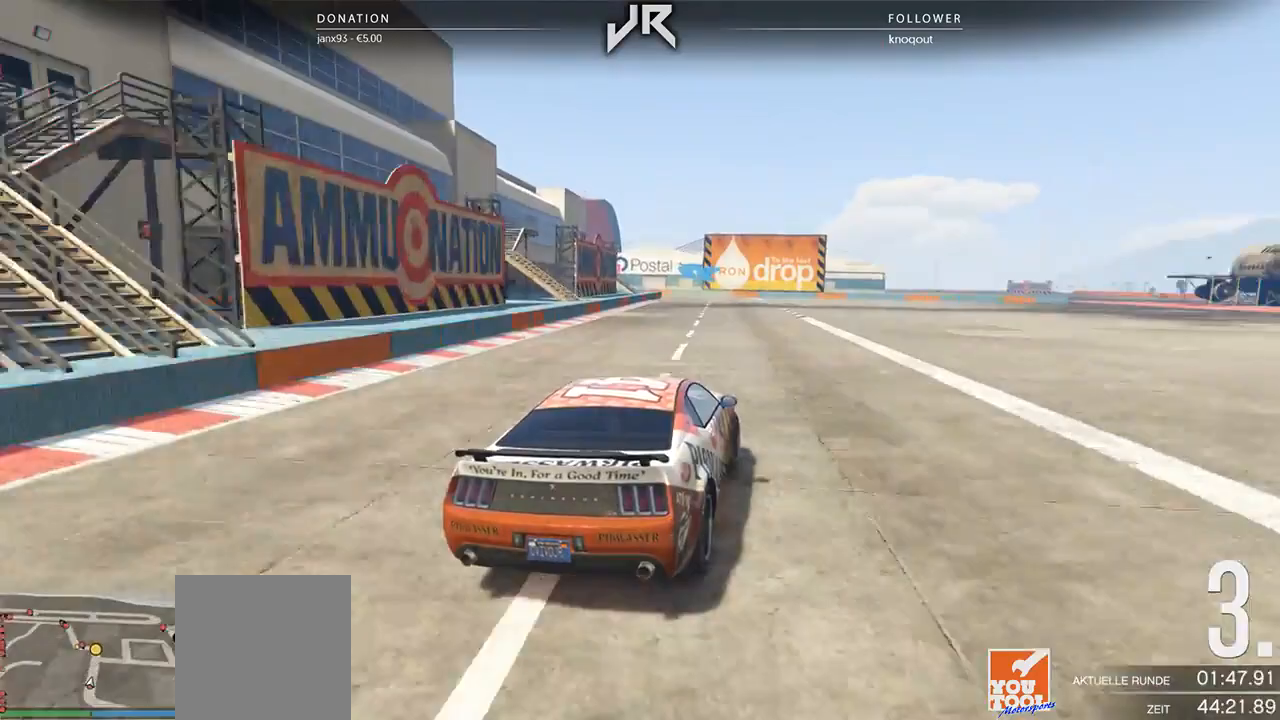
{"buttons": [], "left_stick": "center", "right_stick": "center", "events": [[62, "left_stick", "right"], [167, "left_stick", "center"]]}
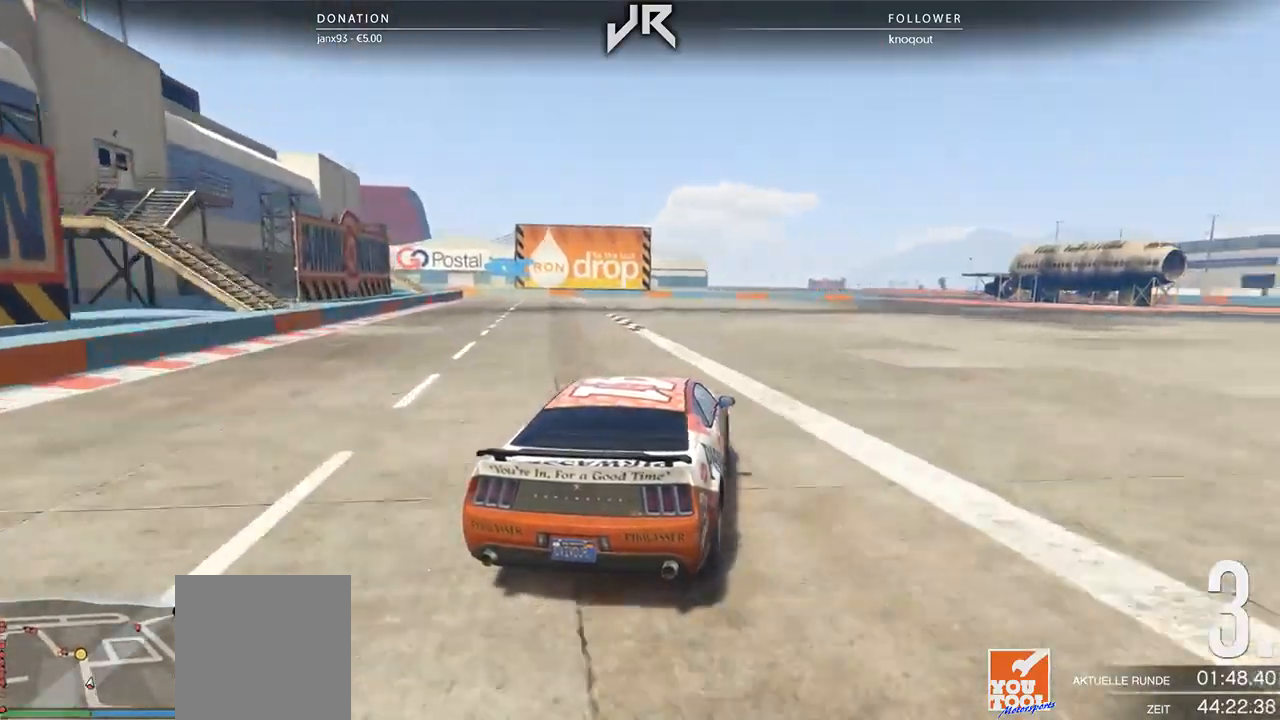
{"buttons": [], "left_stick": "left", "right_stick": "center", "events": [[125, "left_stick", "down-left"], [292, "left_stick", "center"], [458, "left_stick", "left"]]}
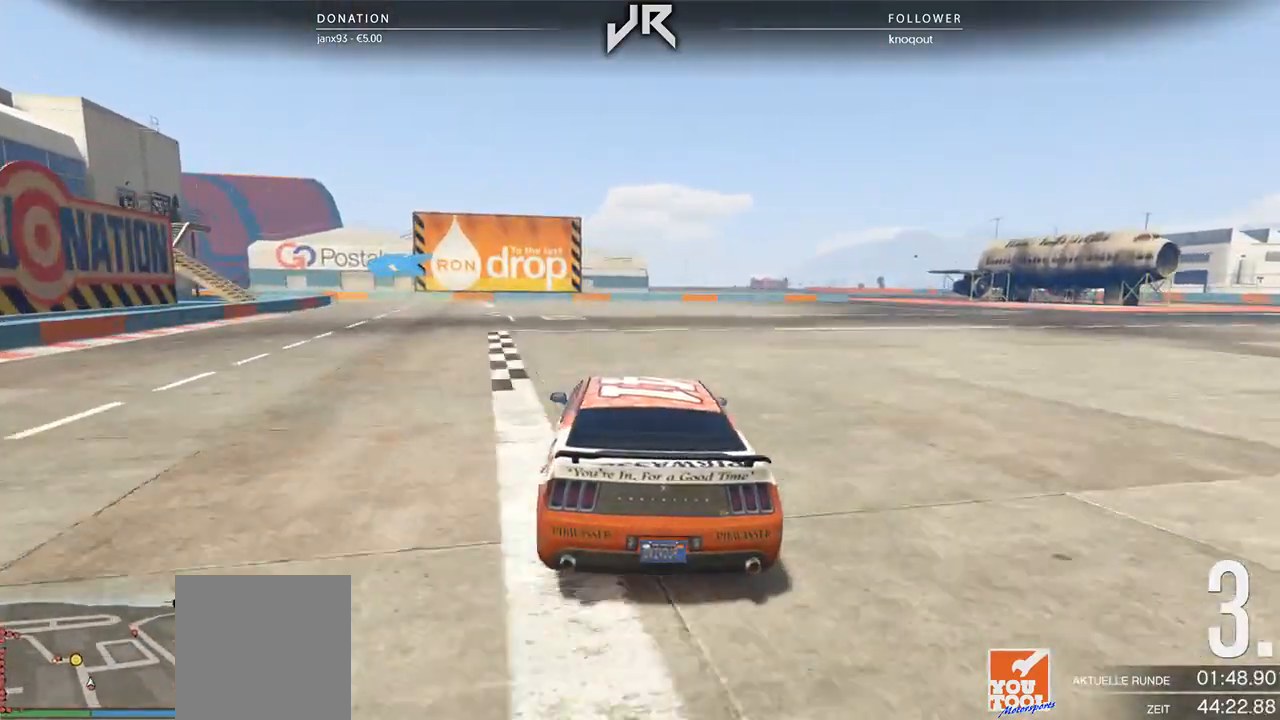
{"buttons": [], "left_stick": "center", "right_stick": "center", "events": [[42, "left_stick", "center"], [292, "left_stick", "down-left"], [438, "left_stick", "center"]]}
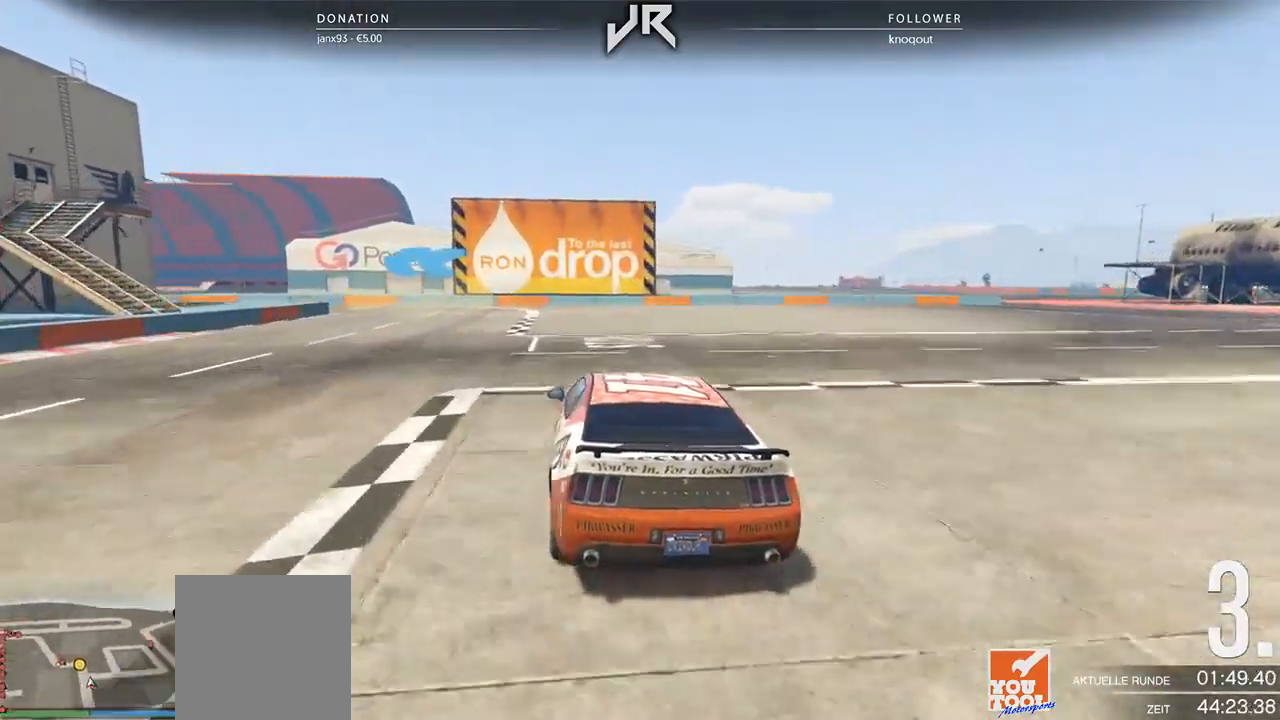
{"buttons": [], "left_stick": "down-left", "right_stick": "center", "events": [[42, "left_stick", "down-left"], [250, "left_stick", "center"], [354, "left_stick", "down-left"]]}
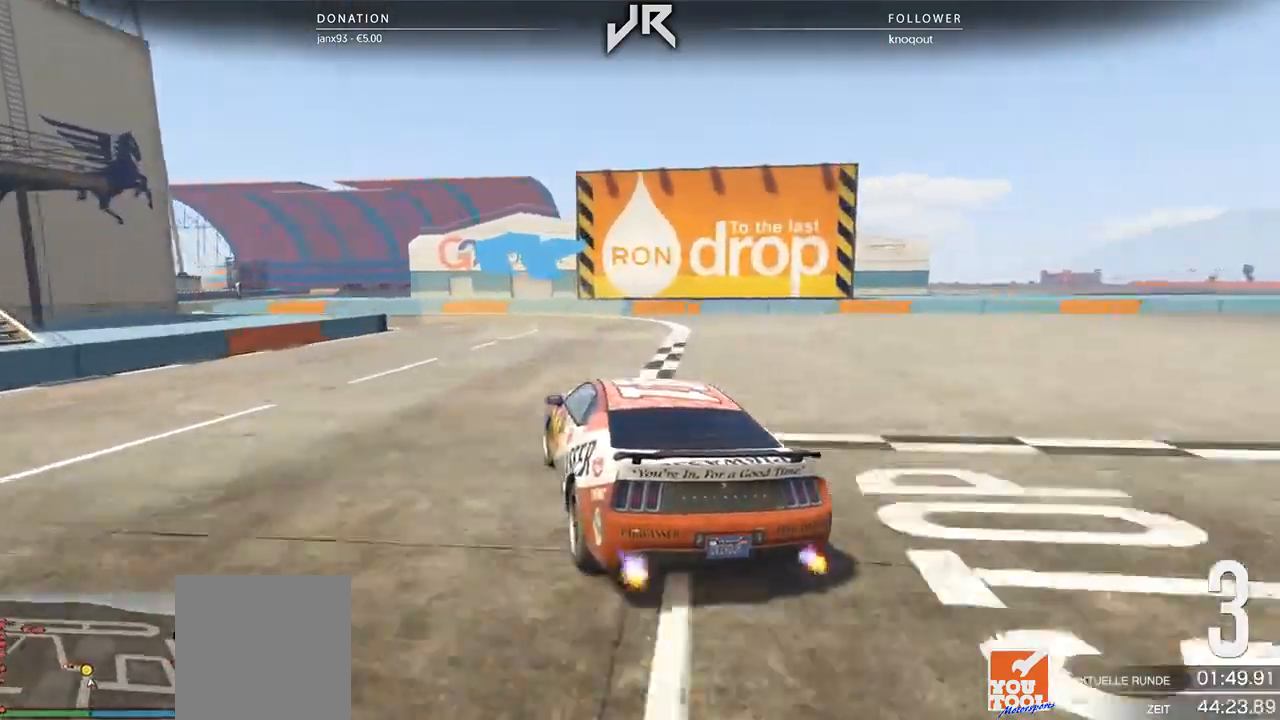
{"buttons": [], "left_stick": "down-left", "right_stick": "center", "events": [[42, "left_stick", "center"], [208, "left_stick", "left"], [333, "left_stick", "center"], [396, "left_stick", "down-left"]]}
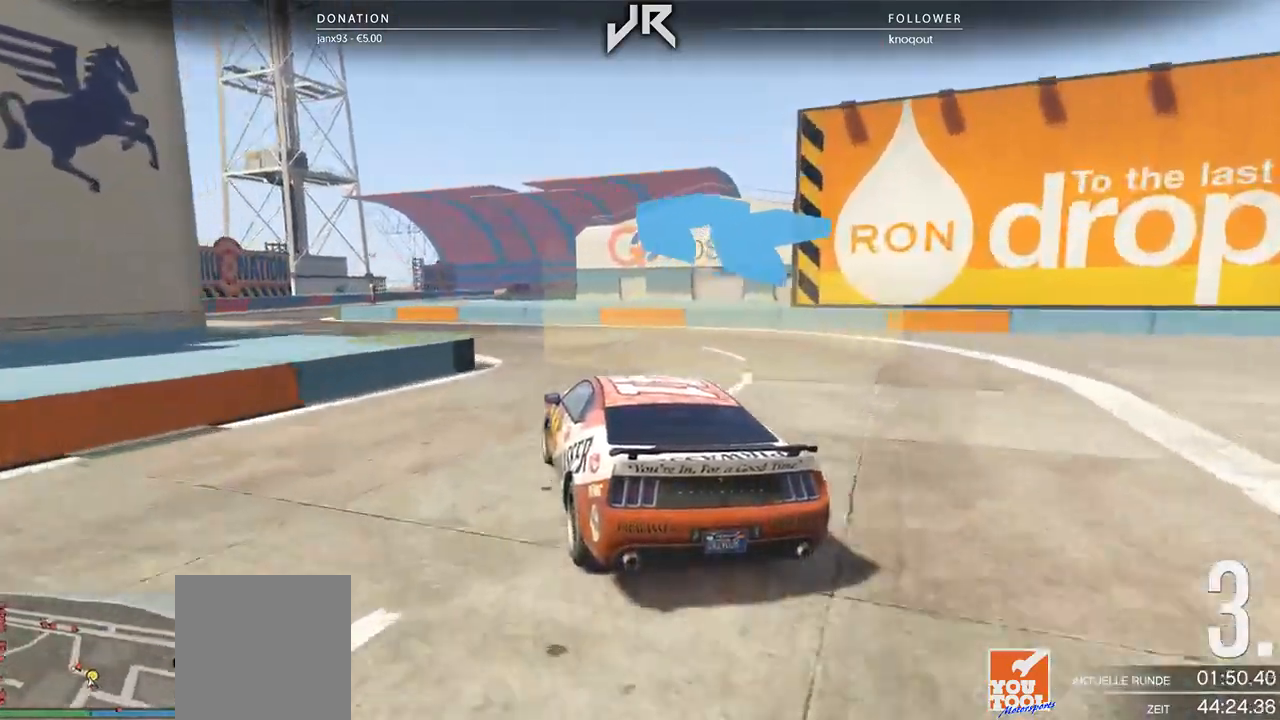
{"buttons": [], "left_stick": "left", "right_stick": "center", "events": [[125, "left_stick", "center"], [271, "left_stick", "left"], [396, "left_stick", "center"], [500, "left_stick", "left"]]}
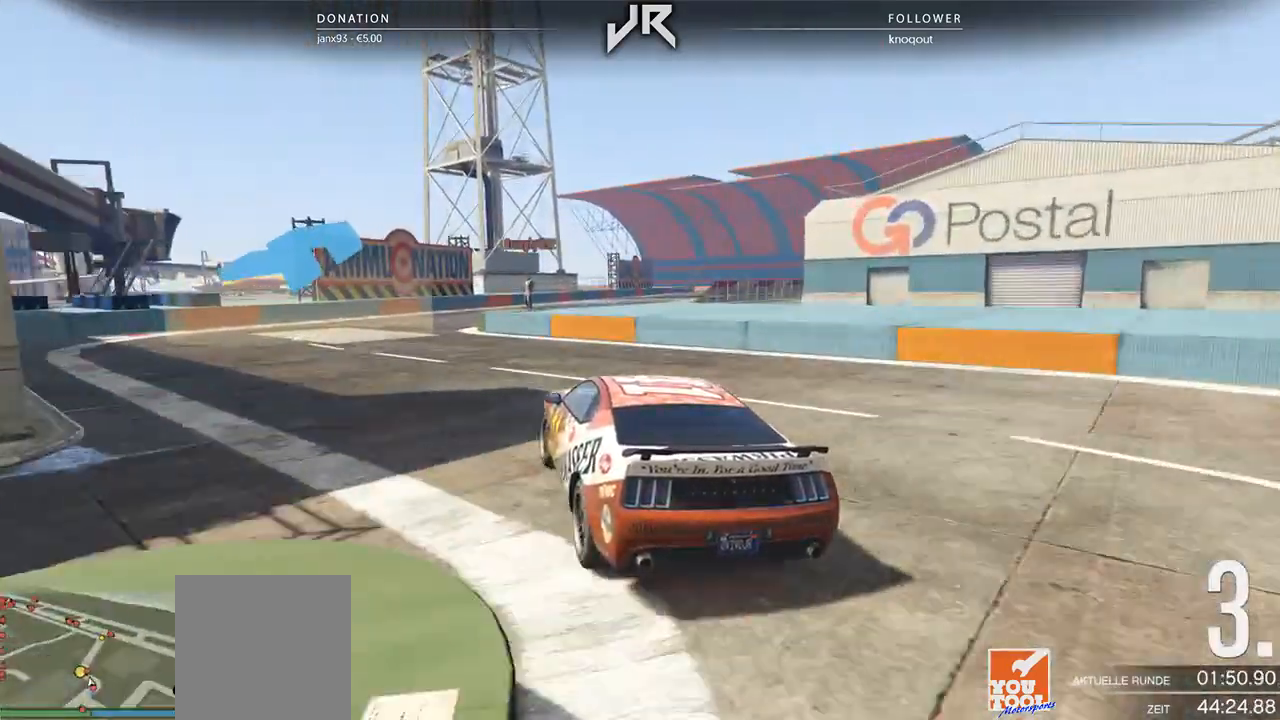
{"buttons": [], "left_stick": "right", "right_stick": "center", "events": [[167, "left_stick", "center"], [438, "left_stick", "right"]]}
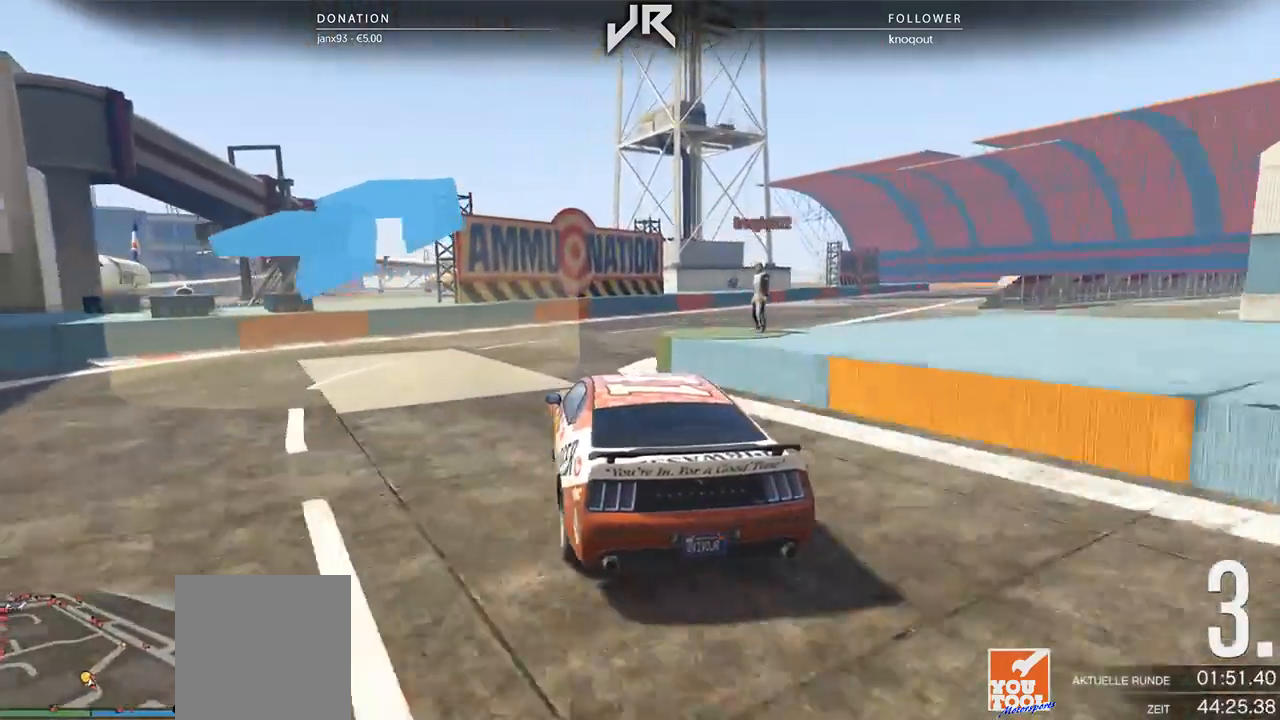
{"buttons": [], "left_stick": "right", "right_stick": "center", "events": [[83, "left_stick", "center"], [167, "left_stick", "right"], [292, "left_stick", "center"], [417, "left_stick", "right"]]}
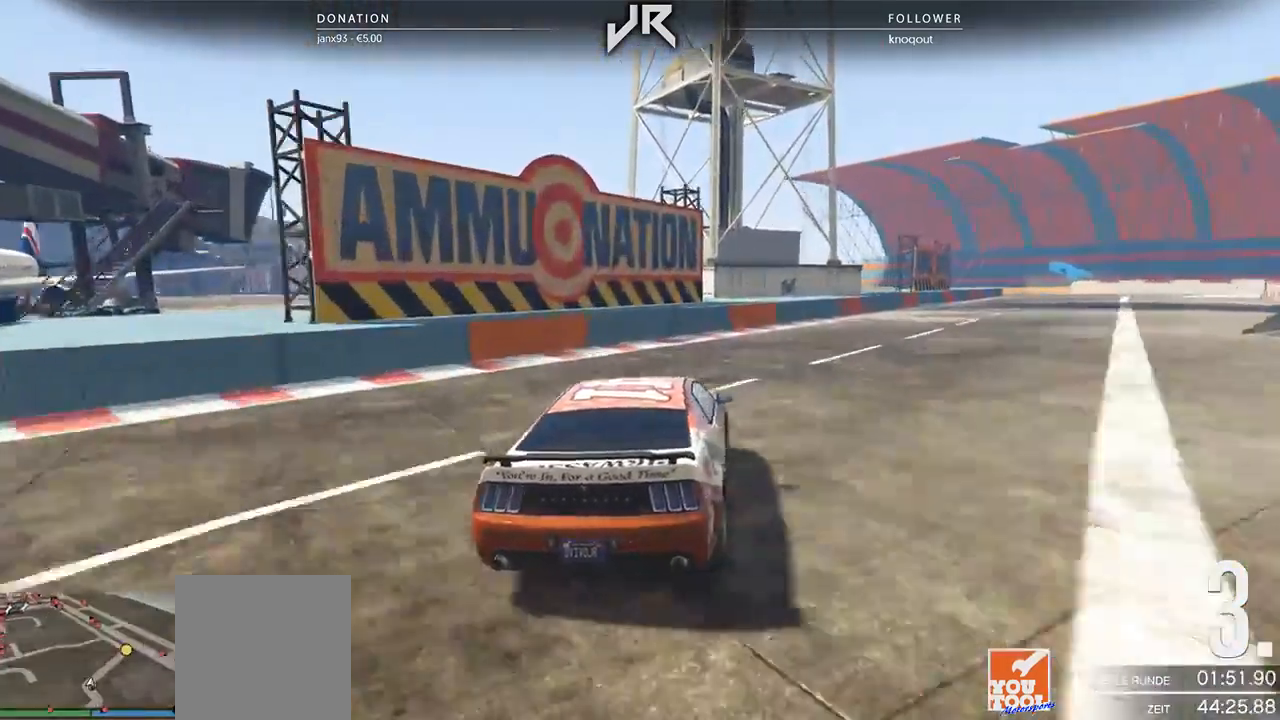
{"buttons": [], "left_stick": "center", "right_stick": "center", "events": [[83, "left_stick", "center"], [229, "left_stick", "right"], [354, "left_stick", "center"]]}
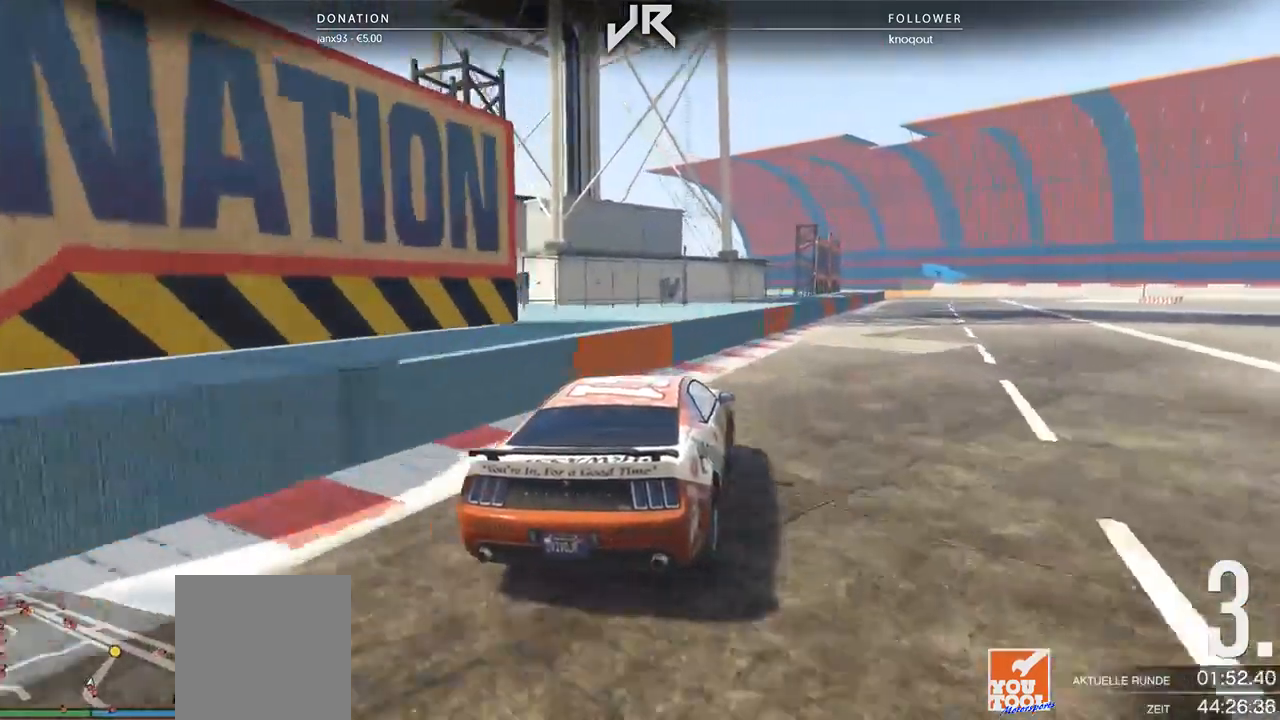
{"buttons": [], "left_stick": "right", "right_stick": "center", "events": [[21, "left_stick", "right"], [146, "left_stick", "center"], [250, "left_stick", "right"], [354, "left_stick", "center"], [438, "left_stick", "right"]]}
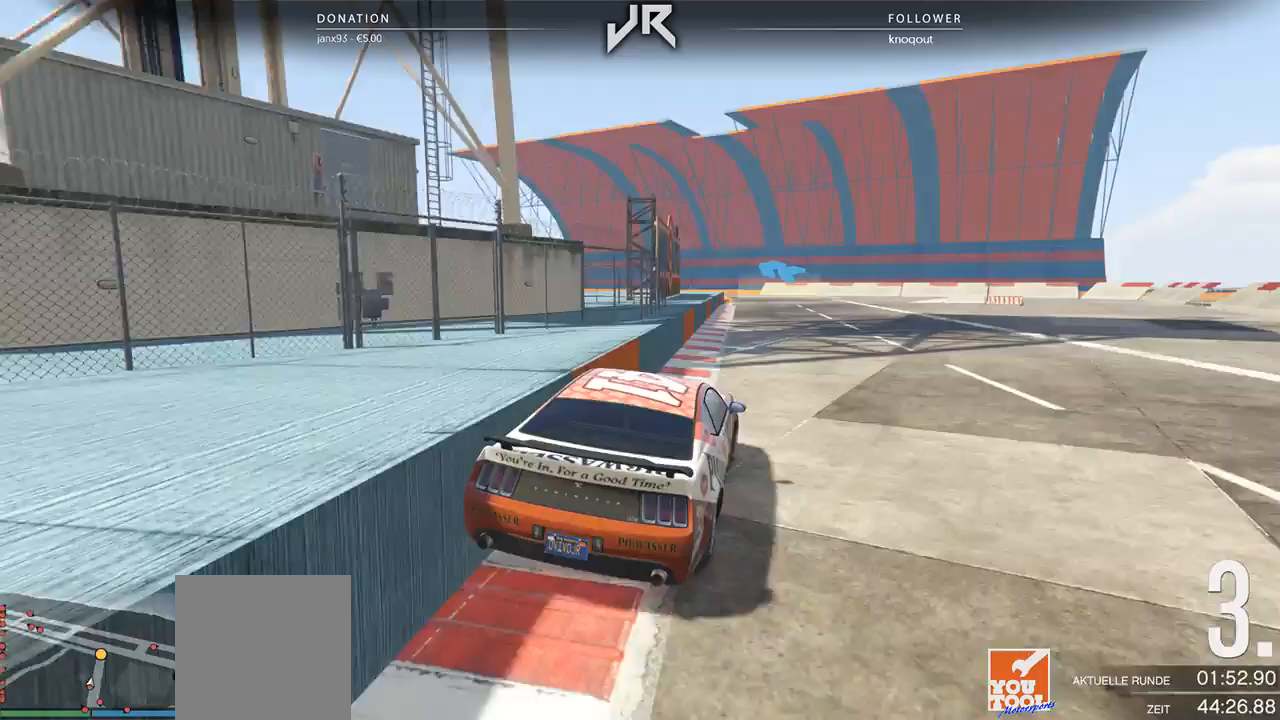
{"buttons": [], "left_stick": "center", "right_stick": "center", "events": [[42, "left_stick", "center"], [146, "left_stick", "right"], [208, "left_stick", "center"]]}
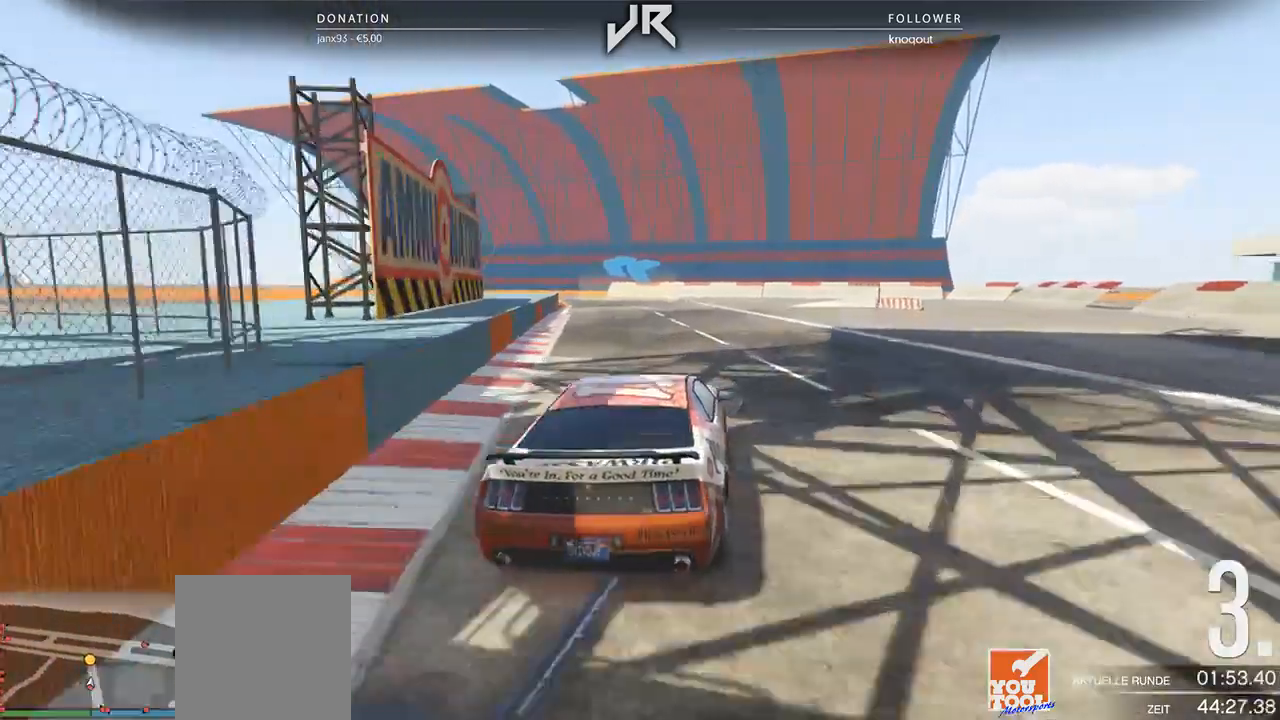
{"buttons": [], "left_stick": "center", "right_stick": "center", "events": [[42, "left_stick", "down-left"], [208, "left_stick", "center"], [333, "left_stick", "left"], [458, "left_stick", "center"]]}
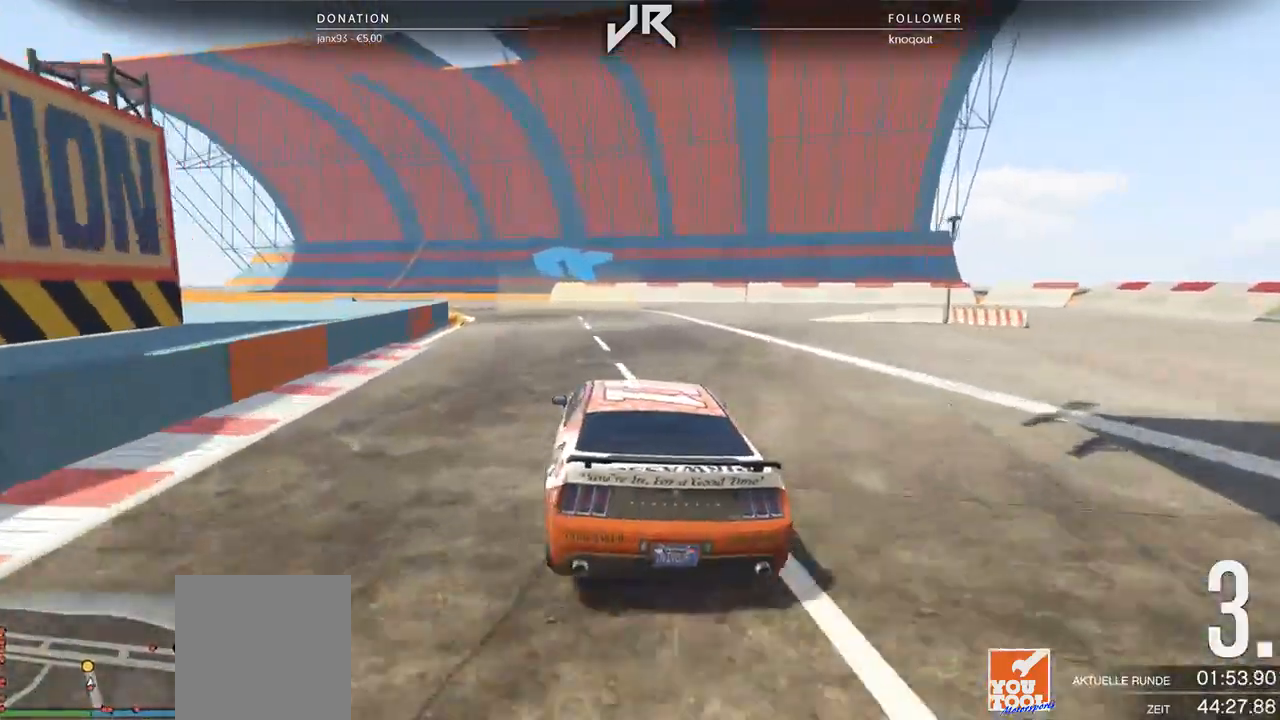
{"buttons": [], "left_stick": "center", "right_stick": "center", "events": [[42, "left_stick", "down-left"], [208, "left_stick", "center"], [333, "left_stick", "left"], [458, "left_stick", "center"]]}
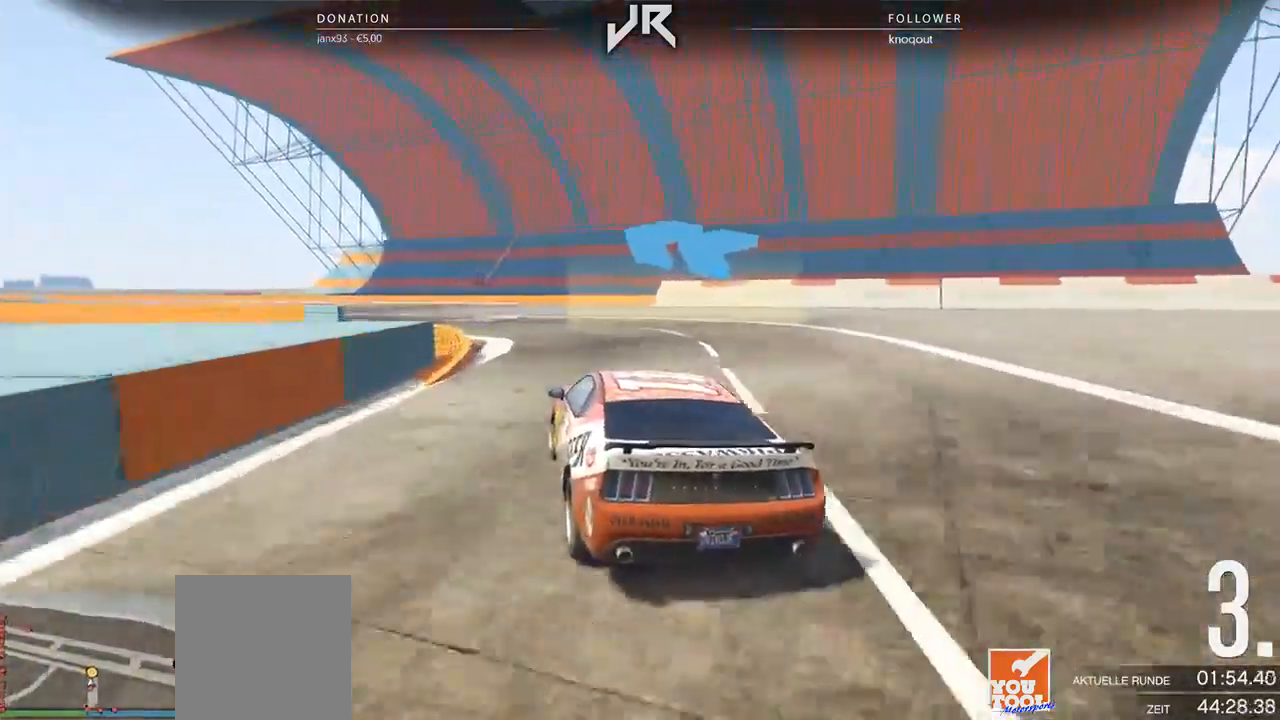
{"buttons": [], "left_stick": "center", "right_stick": "center", "events": [[62, "left_stick", "down-left"], [188, "left_stick", "center"], [333, "left_stick", "down-left"], [458, "left_stick", "center"]]}
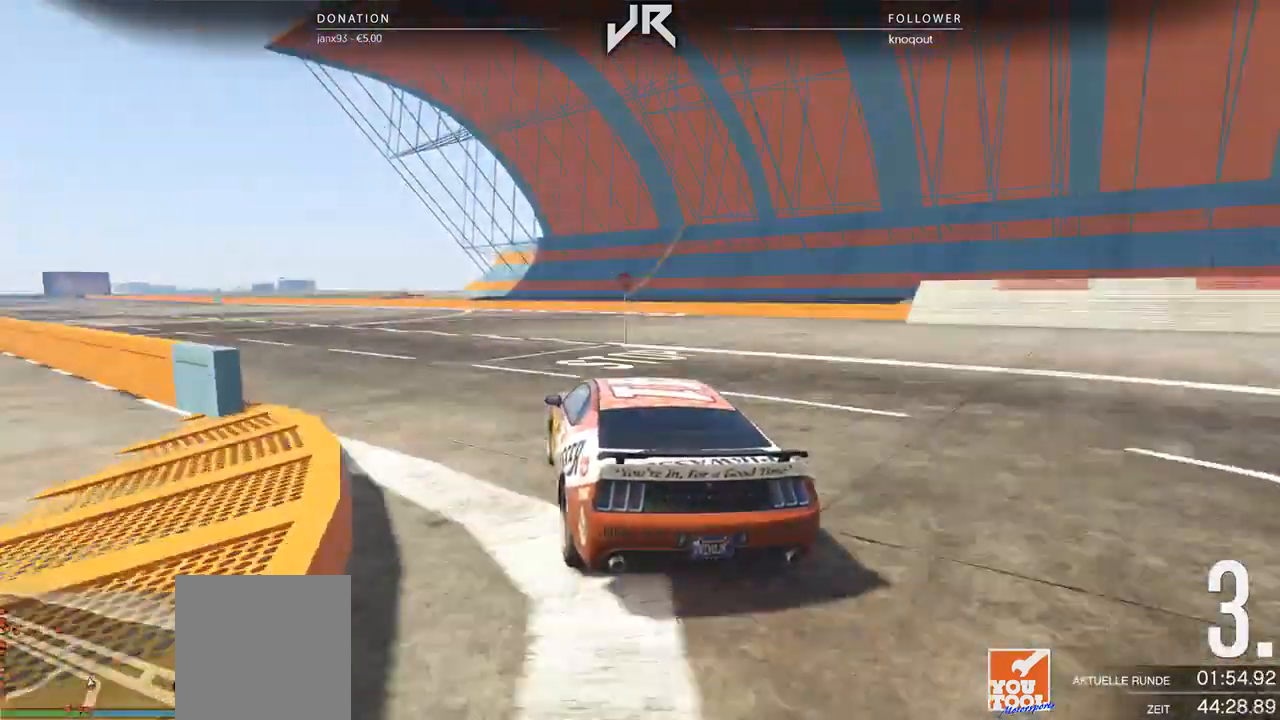
{"buttons": ["R3"], "left_stick": "center", "right_stick": "center", "events": [[83, "left_stick", "left"], [188, "left_stick", "center"], [312, "R3", "down"], [312, "left_stick", "down-left"], [417, "left_stick", "center"]]}
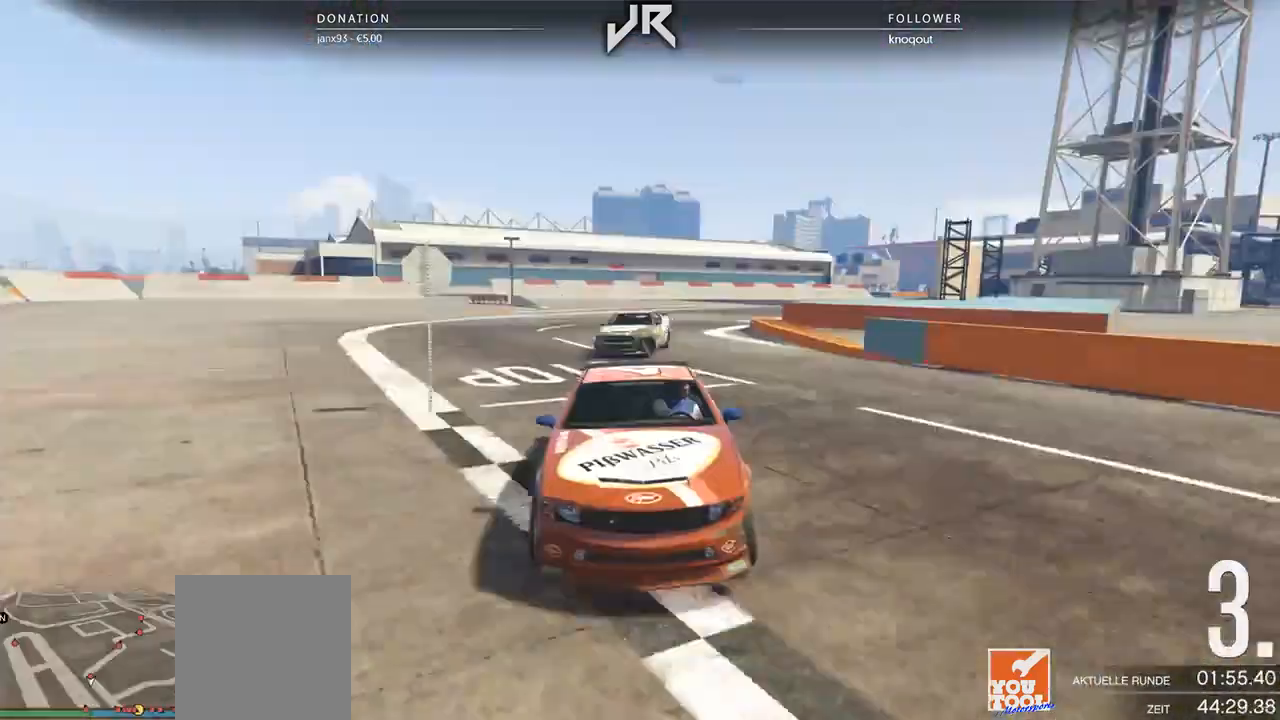
{"buttons": [], "left_stick": "center", "right_stick": "center", "events": [[83, "R3", "up"], [83, "left_stick", "down-left"], [146, "left_stick", "center"], [354, "left_stick", "down-left"], [417, "left_stick", "center"]]}
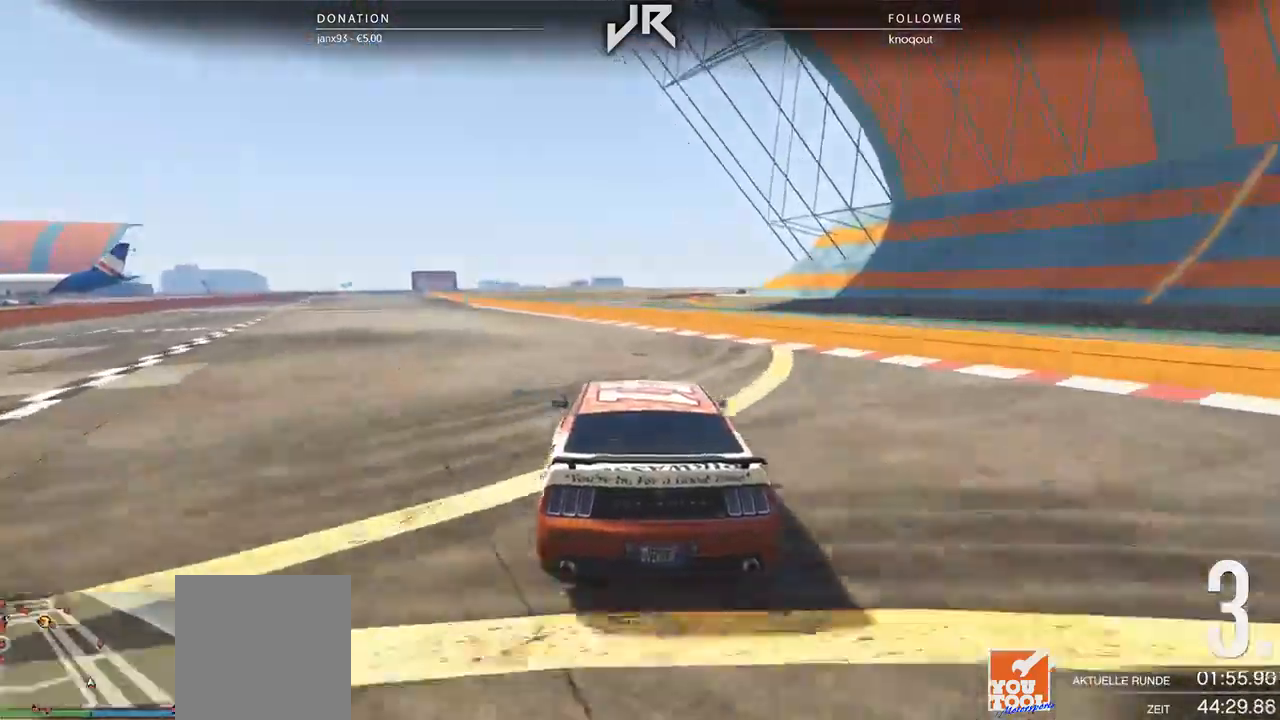
{"buttons": [], "left_stick": "left", "right_stick": "center", "events": [[83, "left_stick", "down-left"], [250, "left_stick", "center"], [438, "left_stick", "left"]]}
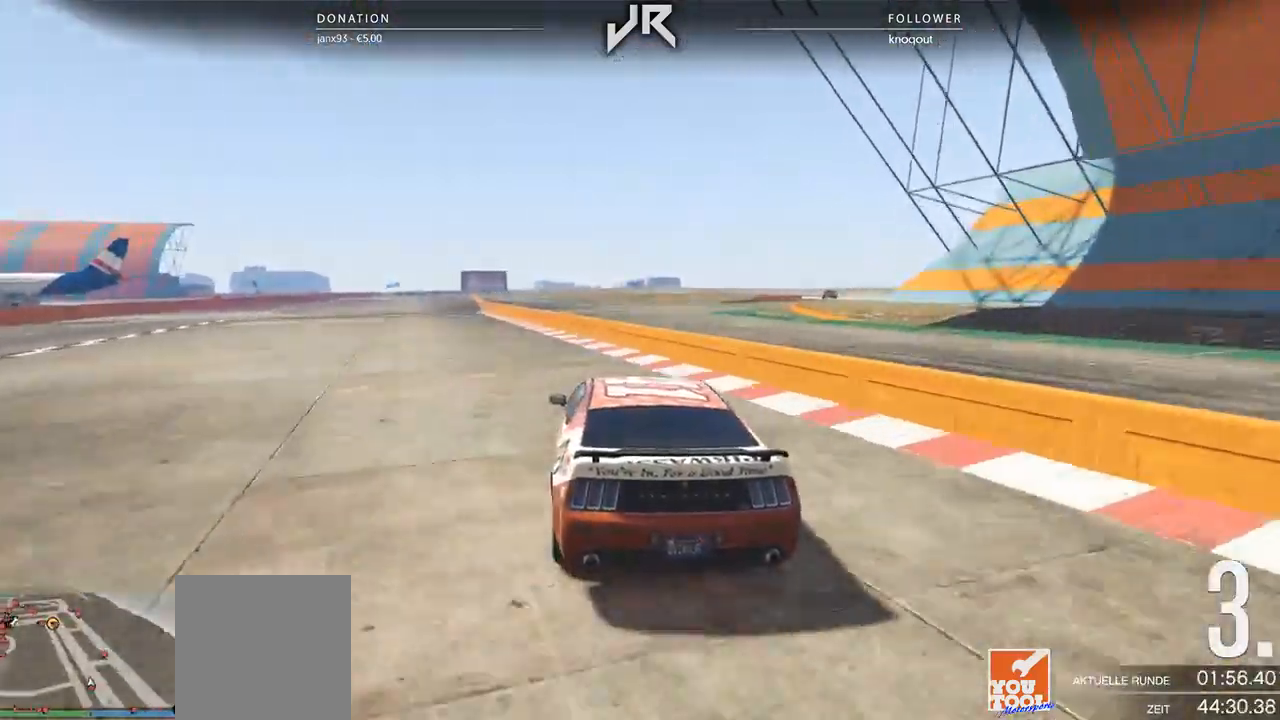
{"buttons": [], "left_stick": "center", "right_stick": "center", "events": [[104, "left_stick", "center"], [229, "left_stick", "down-left"], [312, "left_stick", "center"]]}
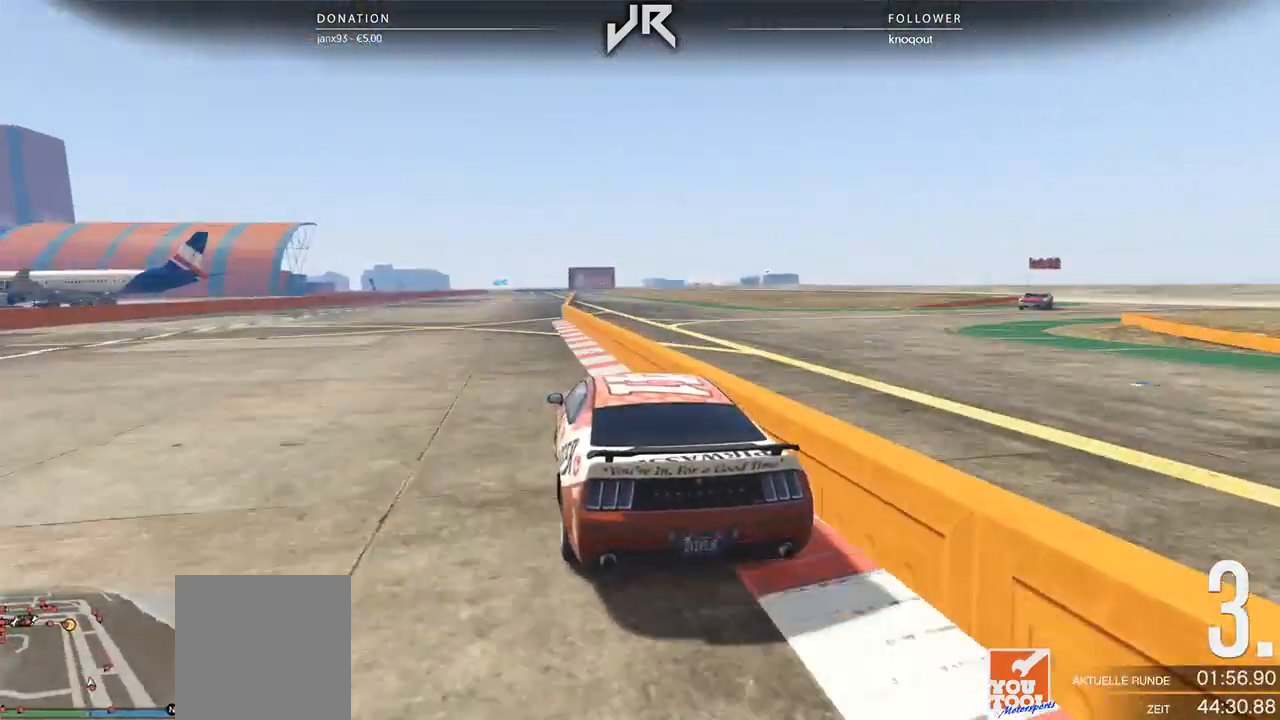
{"buttons": [], "left_stick": "center", "right_stick": "center", "events": []}
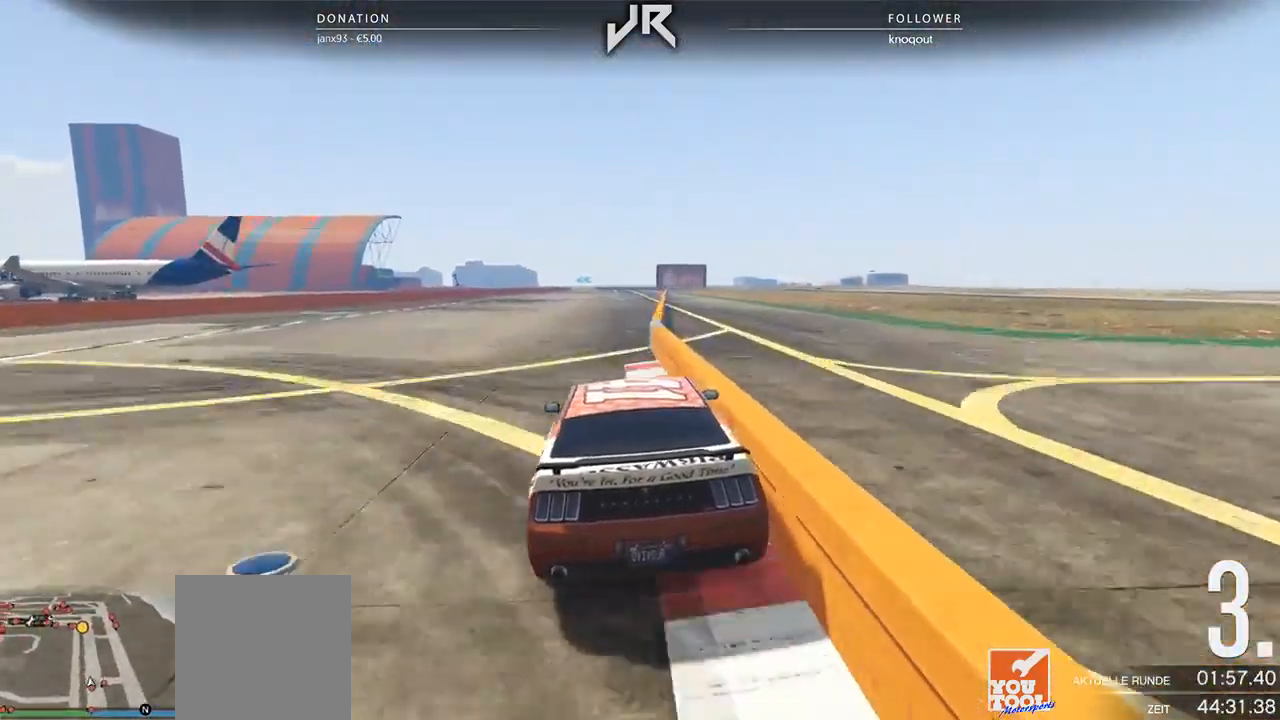
{"buttons": [], "left_stick": "center", "right_stick": "center", "events": [[42, "left_stick", "right"], [104, "left_stick", "center"]]}